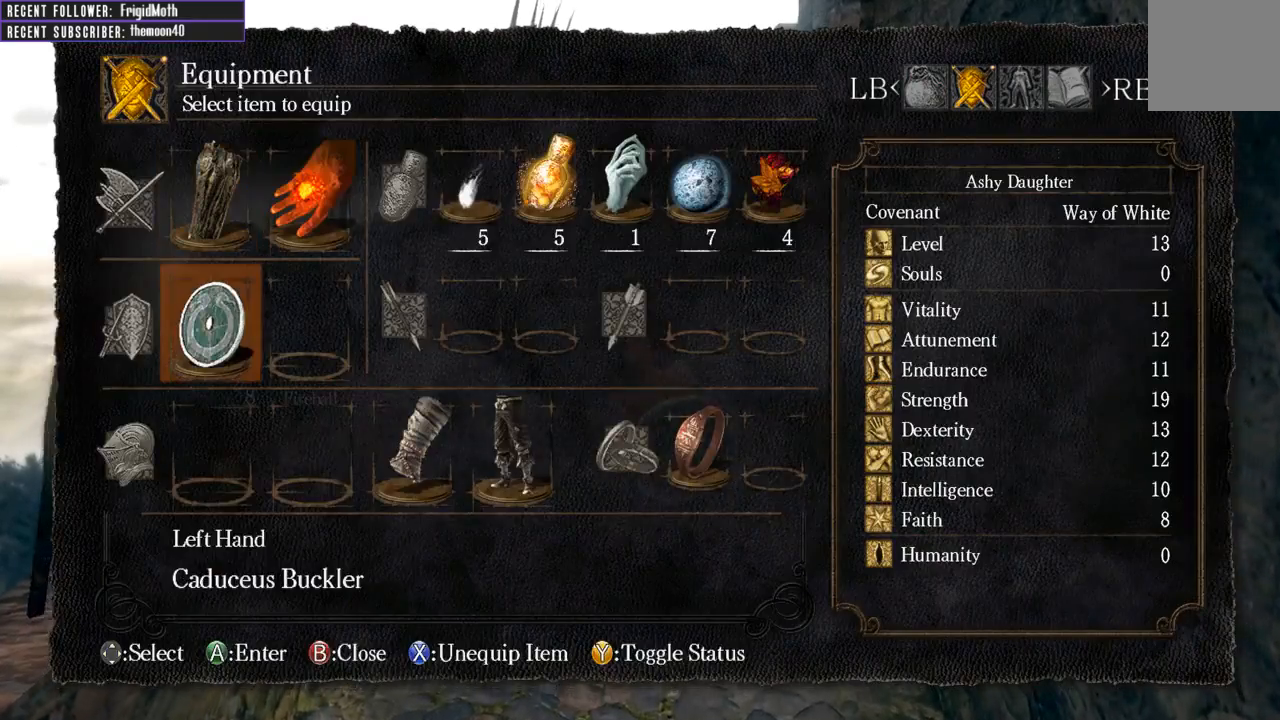
Gameplay with a controller (Xbox layout); each line is a JSON object with the inputs held at the frame after it. "events" lists button and stick changes between this image and that frame as [ms after this image, input, new state], when the widget could be followed in between. Not read: L3.
{"buttons": [], "left_stick": "center", "right_stick": "center", "events": [[33, "DPAD_UP", "down"], [117, "A", "down"], [117, "DPAD_UP", "up"], [233, "A", "up"]]}
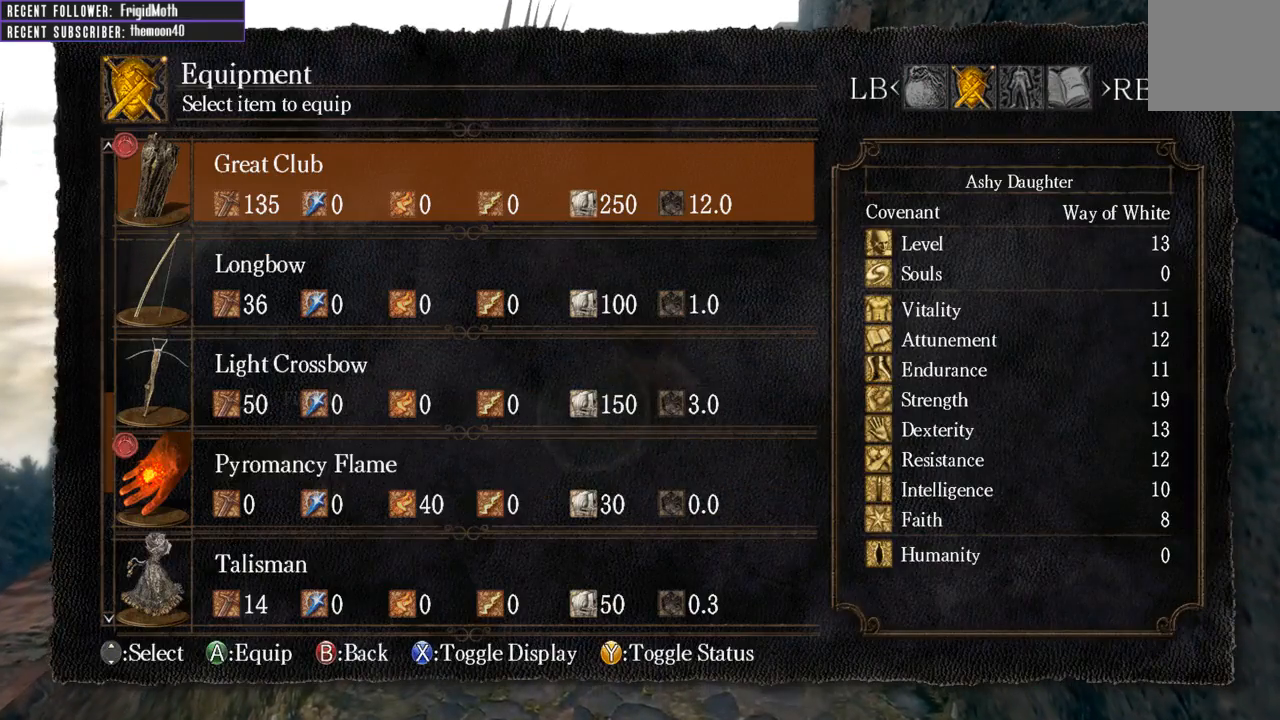
{"buttons": [], "left_stick": "center", "right_stick": "center", "events": []}
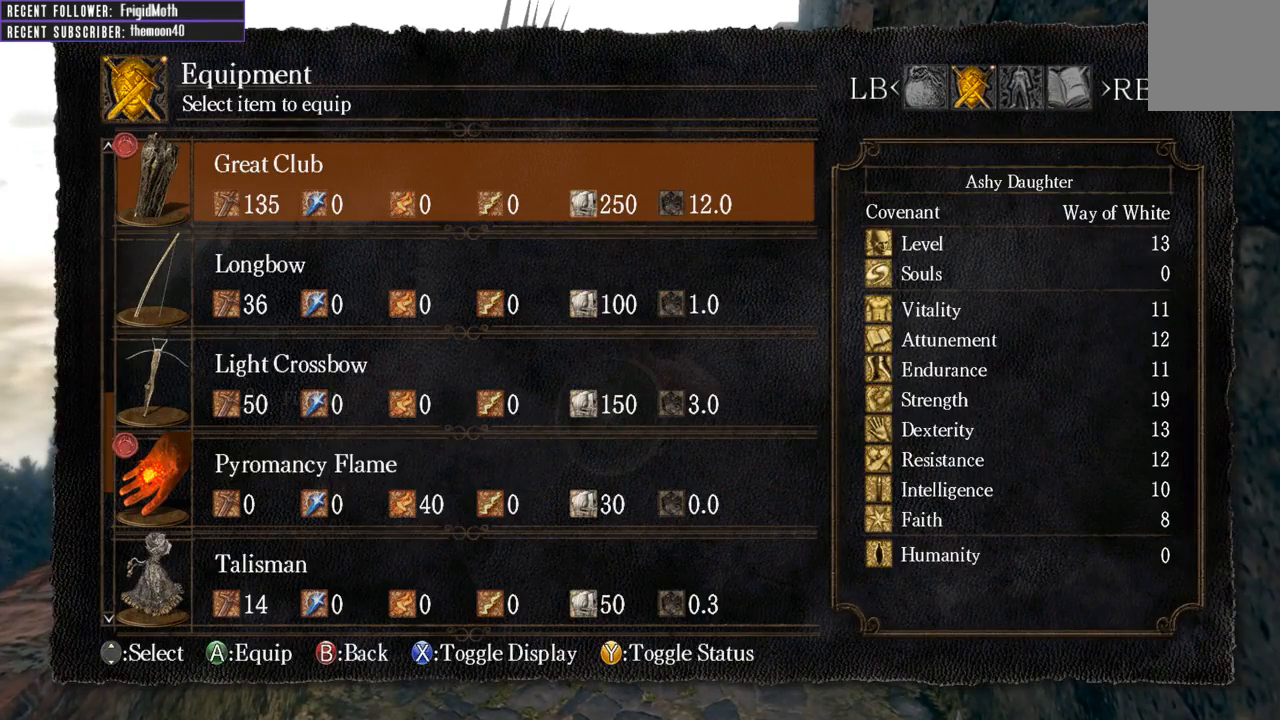
{"buttons": [], "left_stick": "center", "right_stick": "center", "events": []}
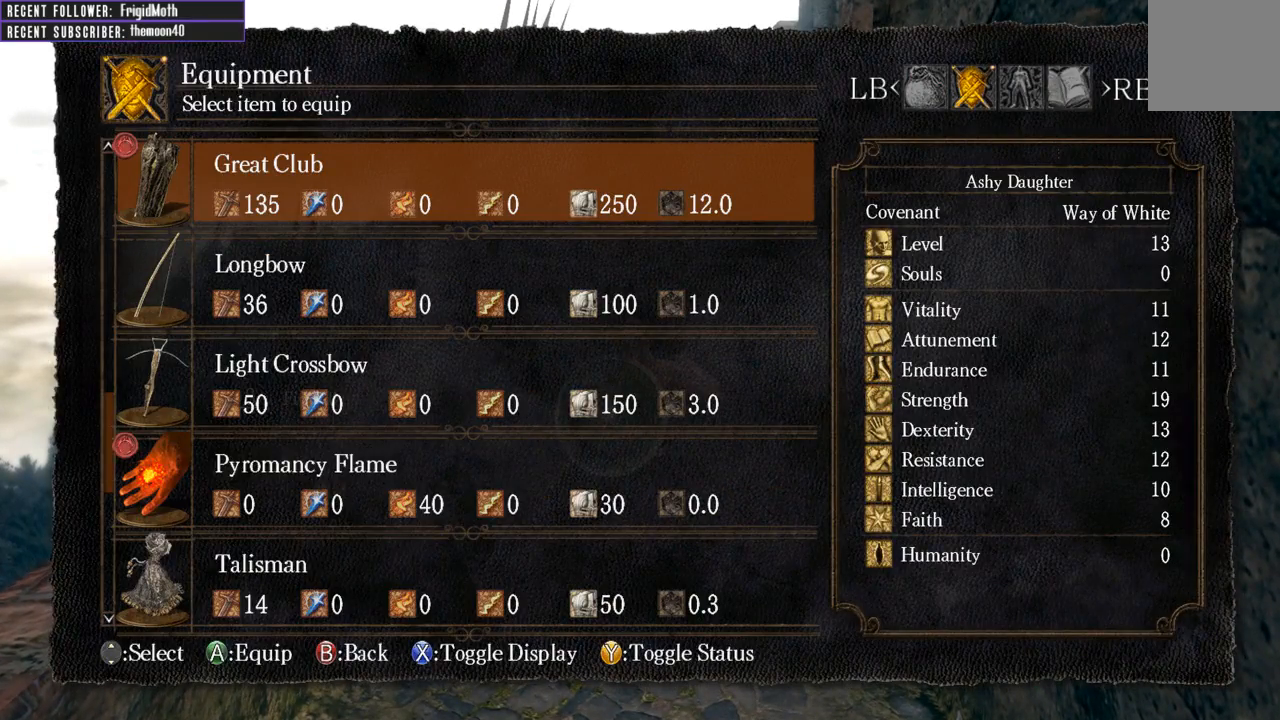
{"buttons": [], "left_stick": "center", "right_stick": "center", "events": [[300, "B", "down"], [383, "B", "up"]]}
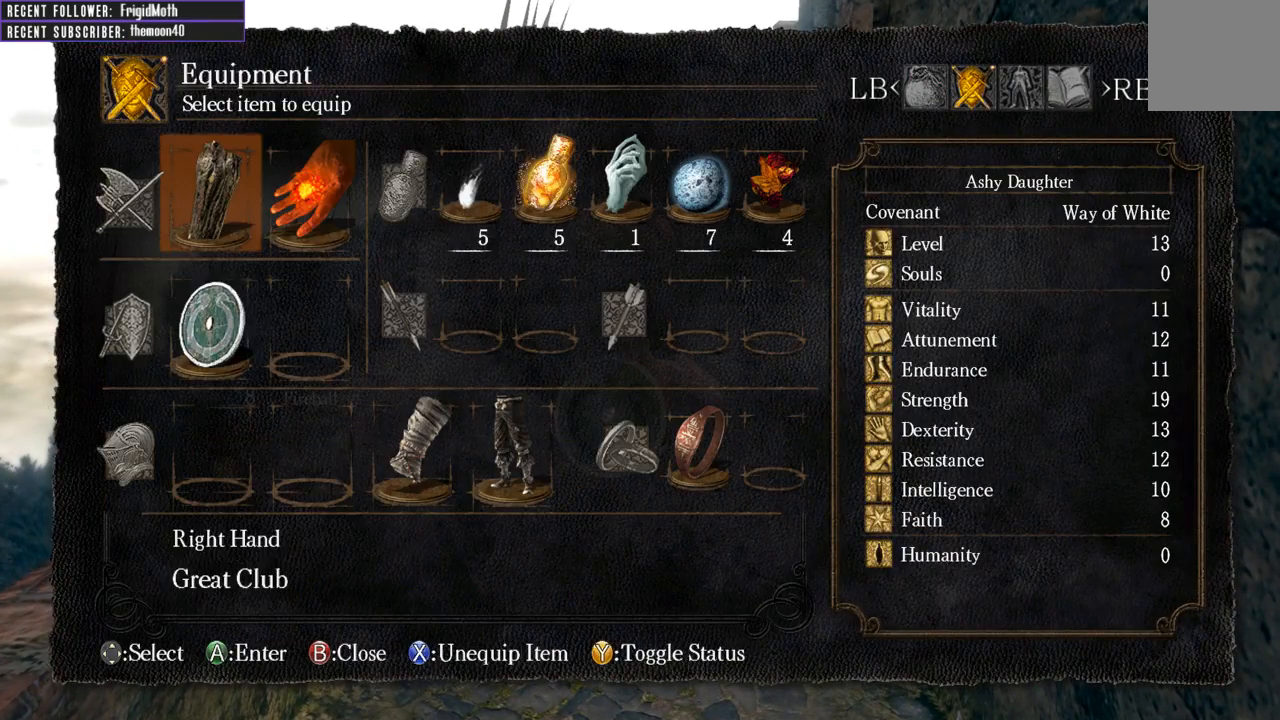
{"buttons": [], "left_stick": "center", "right_stick": "center", "events": [[150, "DPAD_DOWN", "down"], [267, "DPAD_DOWN", "up"], [267, "X", "down"], [383, "X", "up"]]}
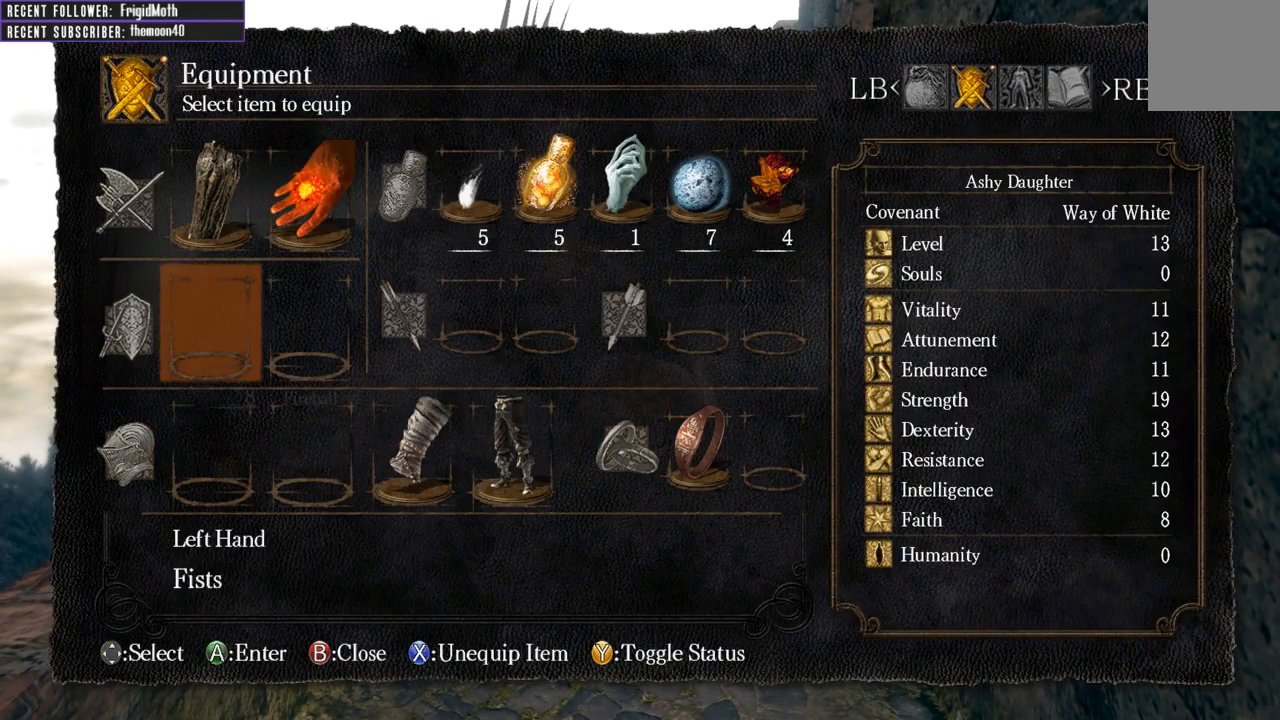
{"buttons": ["DPAD_RIGHT"], "left_stick": "center", "right_stick": "center", "events": [[67, "DPAD_DOWN", "down"], [183, "DPAD_DOWN", "up"], [250, "DPAD_RIGHT", "down"], [333, "DPAD_RIGHT", "up"], [400, "DPAD_RIGHT", "down"]]}
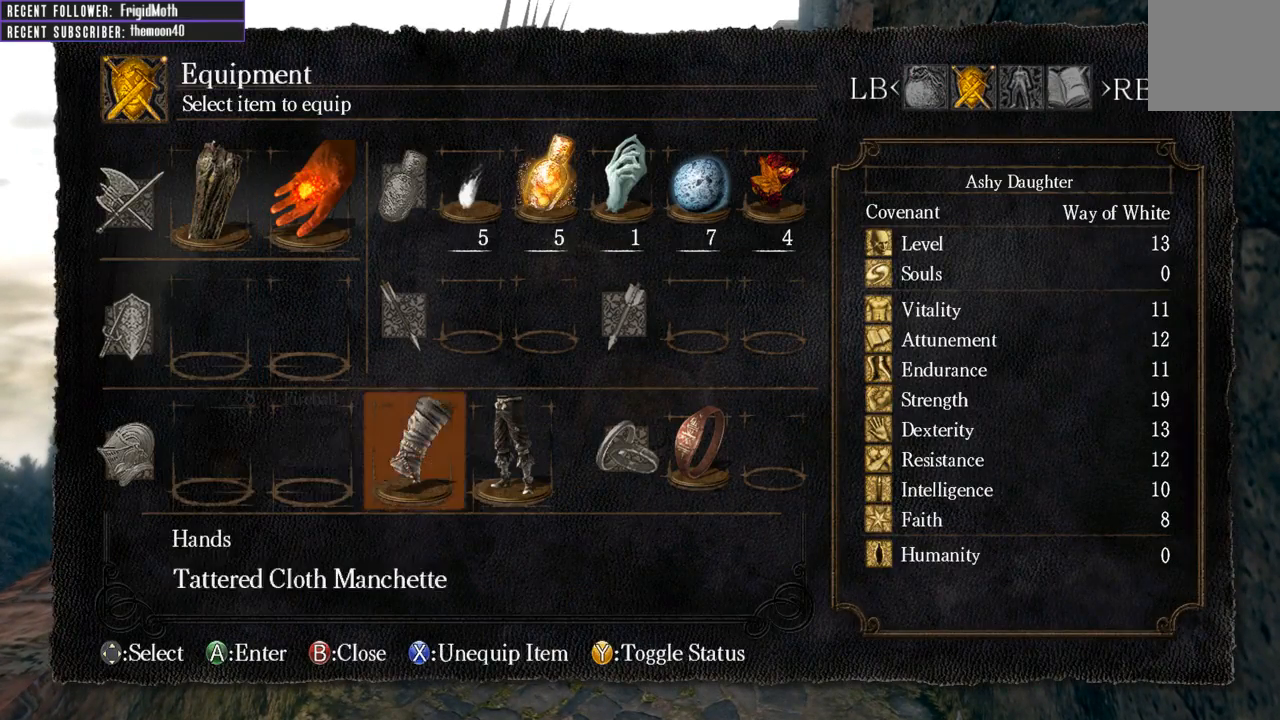
{"buttons": ["B"], "left_stick": "center", "right_stick": "center", "events": [[17, "DPAD_RIGHT", "up"], [50, "X", "down"], [133, "DPAD_RIGHT", "down"], [167, "X", "up"], [233, "DPAD_RIGHT", "up"], [233, "X", "down"], [333, "X", "up"], [400, "DPAD_LEFT", "down"], [467, "B", "down"], [500, "DPAD_LEFT", "up"]]}
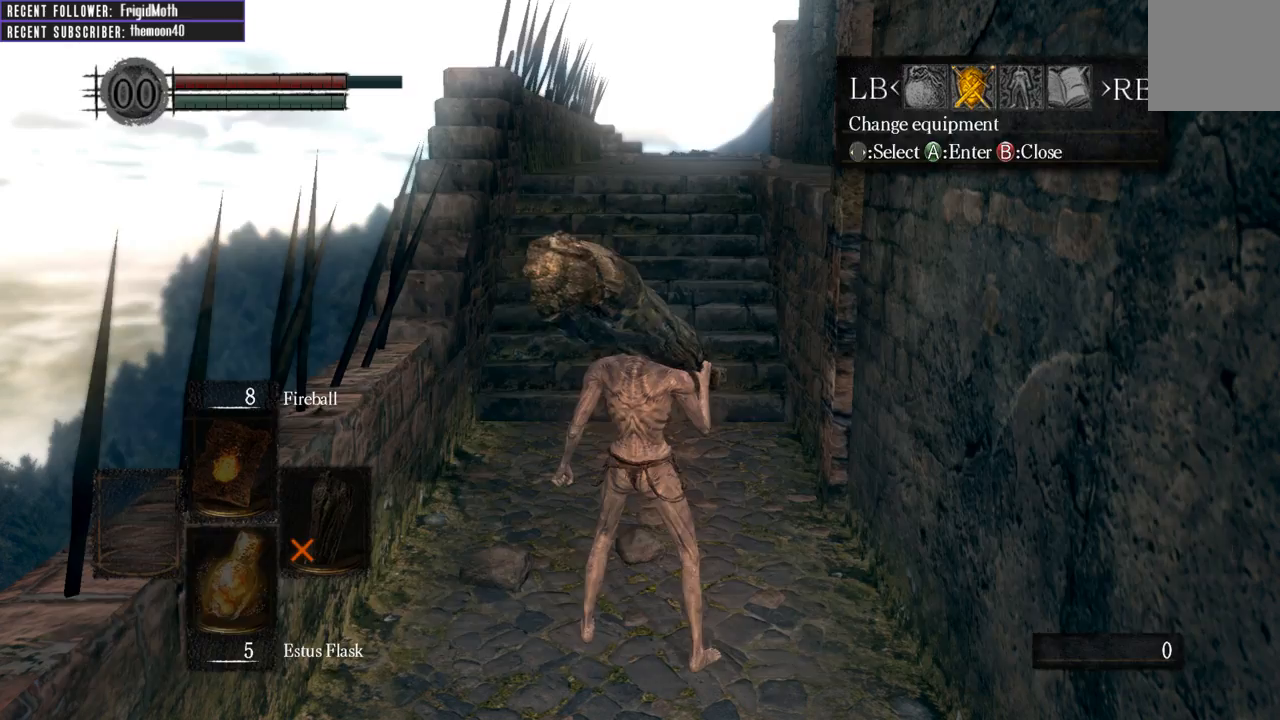
{"buttons": ["B"], "left_stick": "up", "right_stick": "center", "events": [[67, "B", "up"], [133, "B", "down"], [217, "B", "up"], [217, "left_stick", "up"], [317, "B", "down"], [400, "B", "up"], [467, "B", "down"]]}
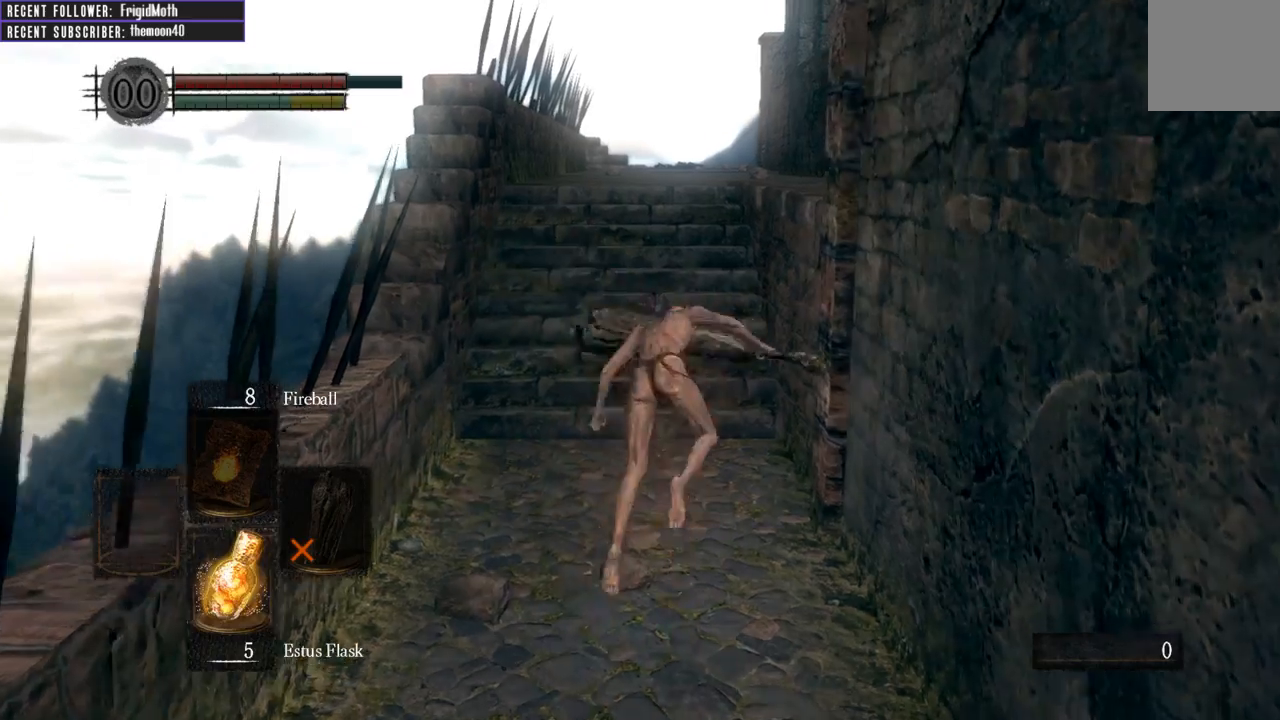
{"buttons": [], "left_stick": "up", "right_stick": "center", "events": [[50, "B", "up"]]}
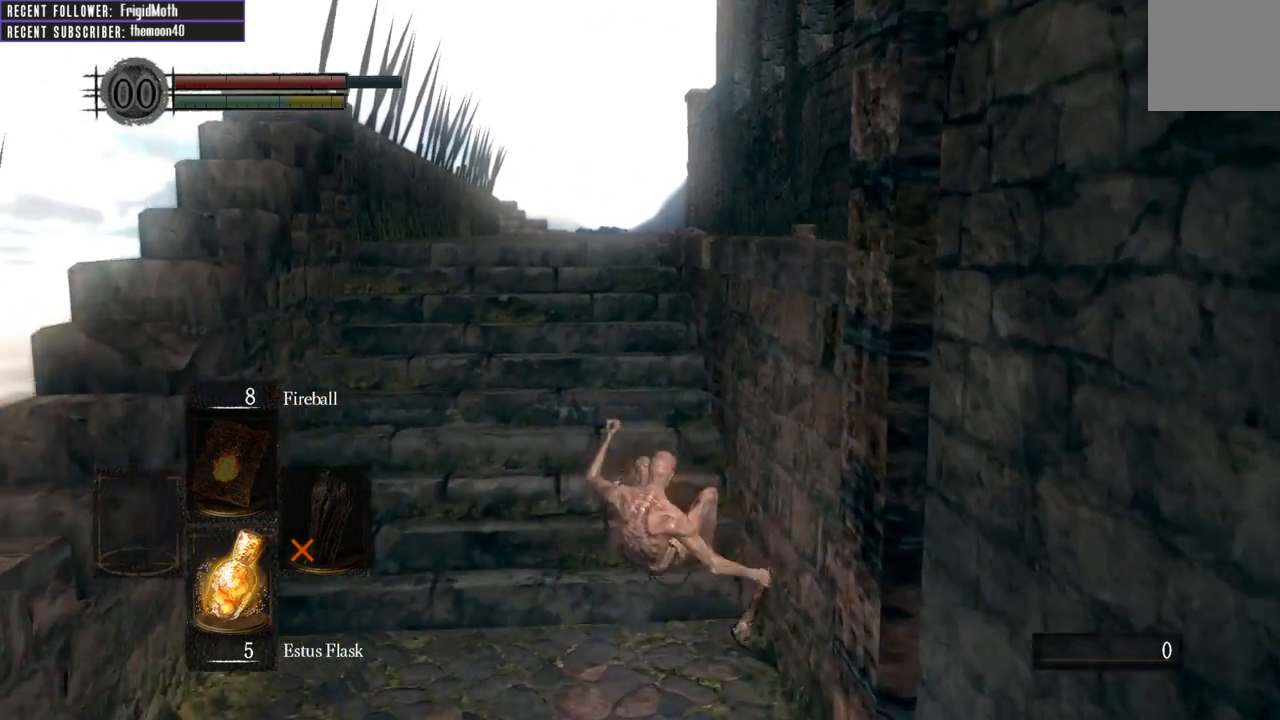
{"buttons": ["B"], "left_stick": "up", "right_stick": "center", "events": [[400, "B", "down"]]}
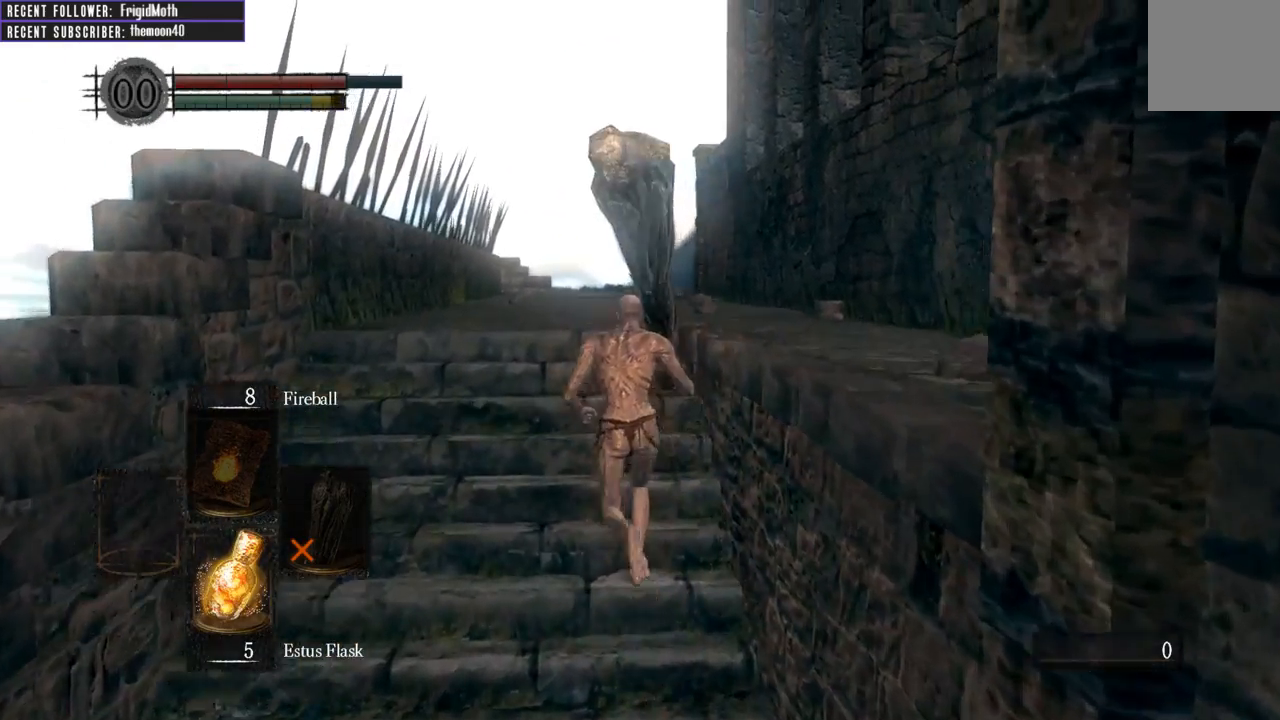
{"buttons": ["B"], "left_stick": "up", "right_stick": "center", "events": []}
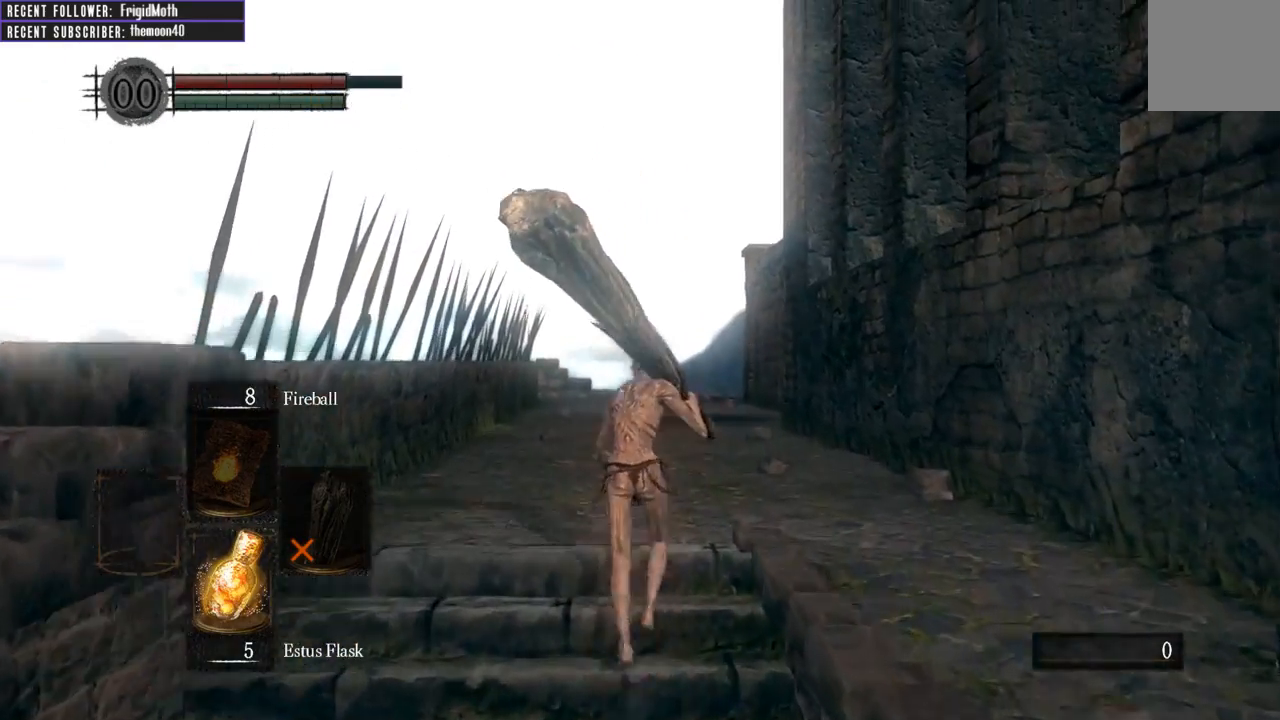
{"buttons": ["B"], "left_stick": "up", "right_stick": "center", "events": [[133, "right_stick", "up"], [367, "right_stick", "center"]]}
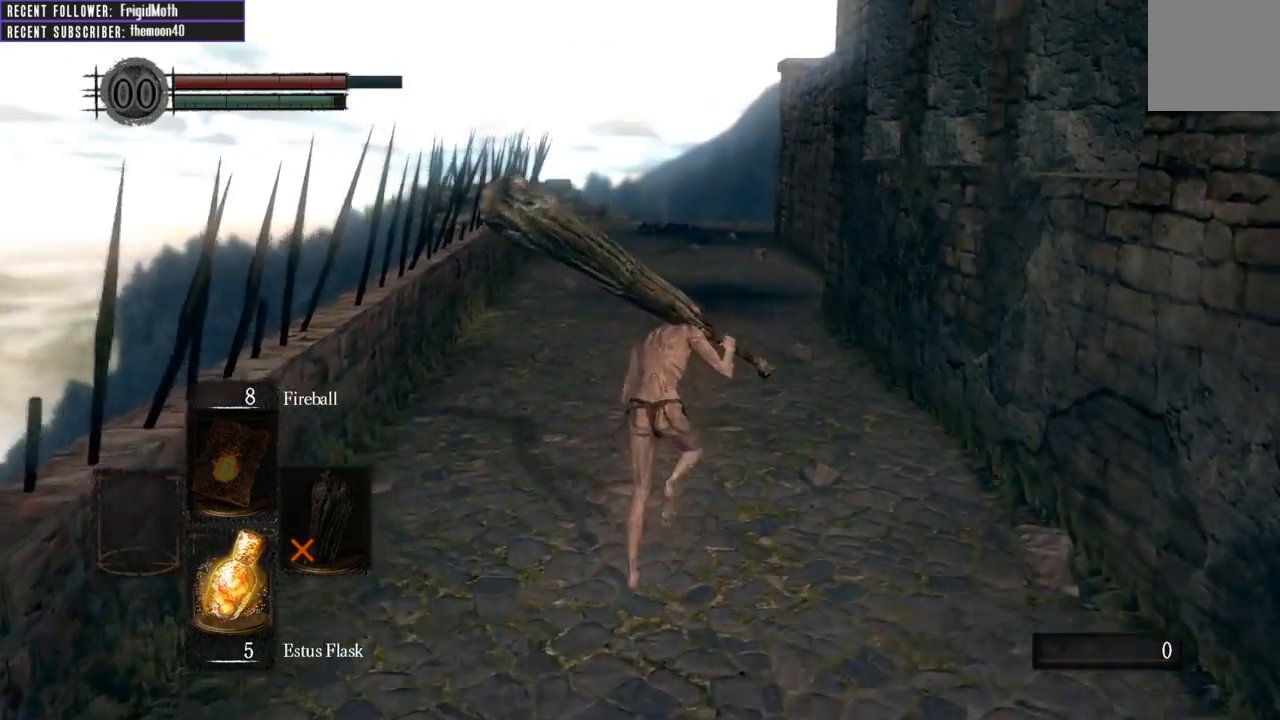
{"buttons": ["B"], "left_stick": "up", "right_stick": "center", "events": []}
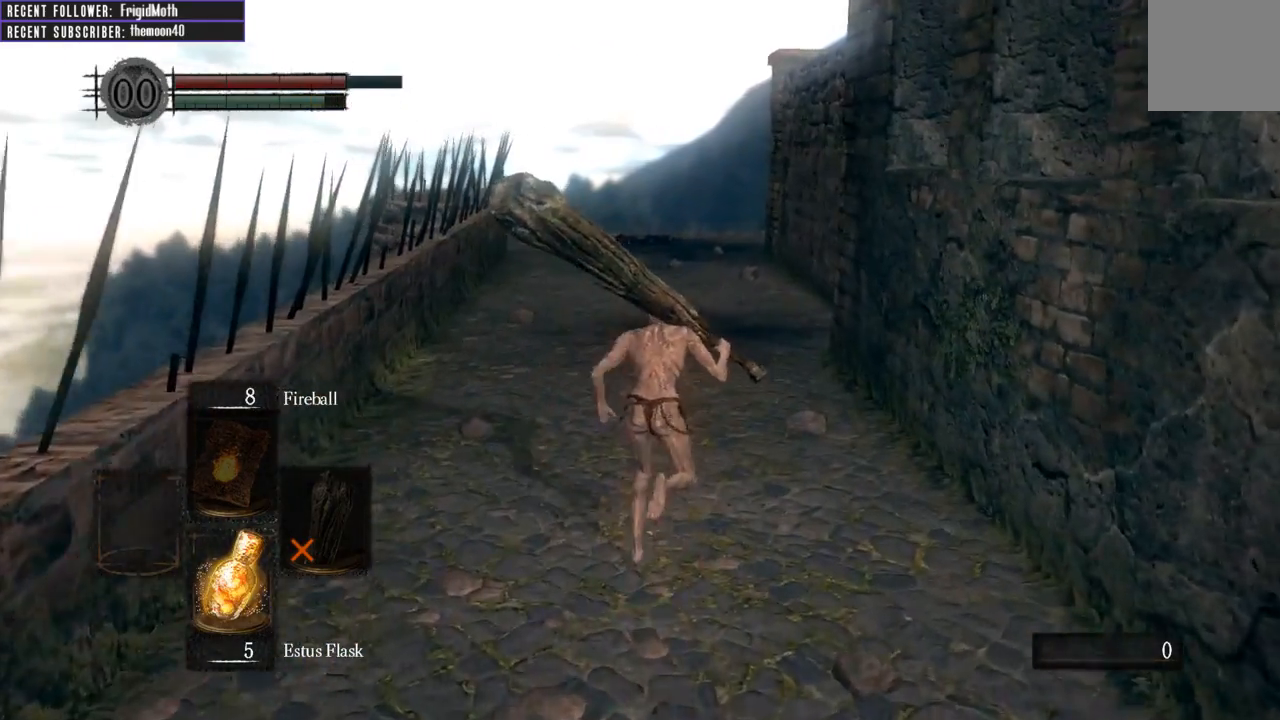
{"buttons": ["B"], "left_stick": "up", "right_stick": "center", "events": []}
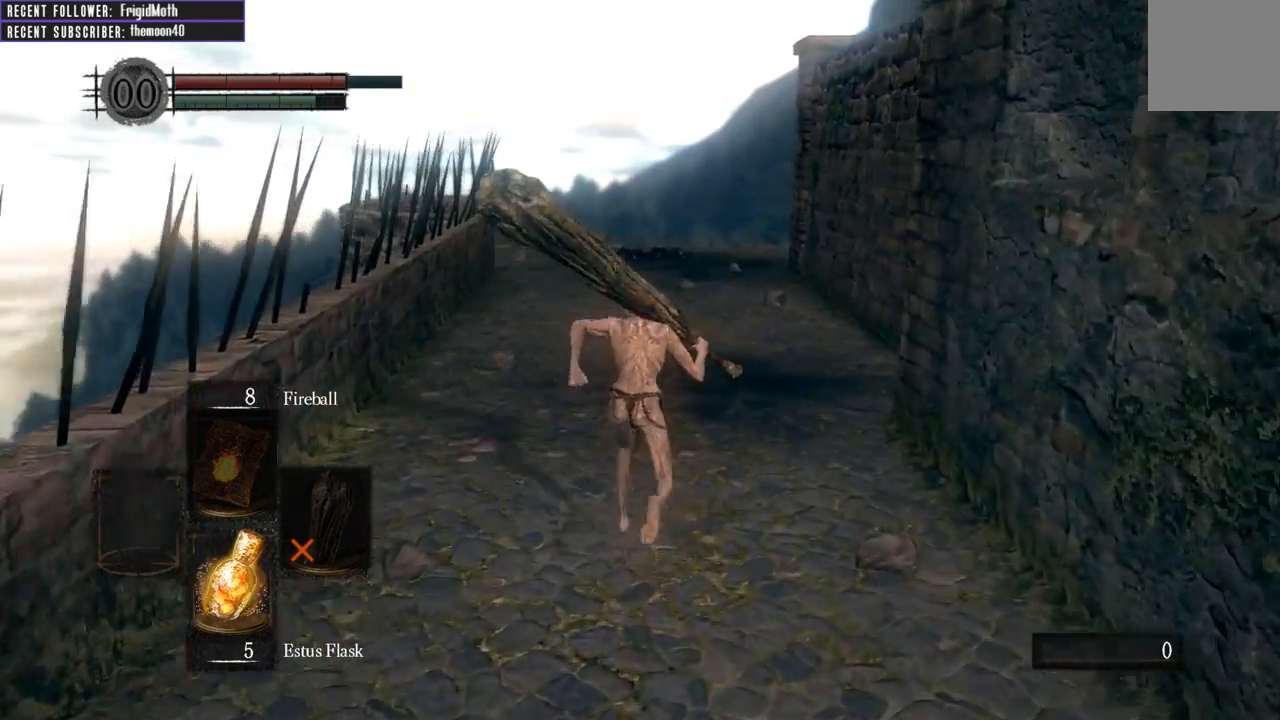
{"buttons": ["B", "L1"], "left_stick": "up", "right_stick": "center", "events": [[433, "L1", "down"]]}
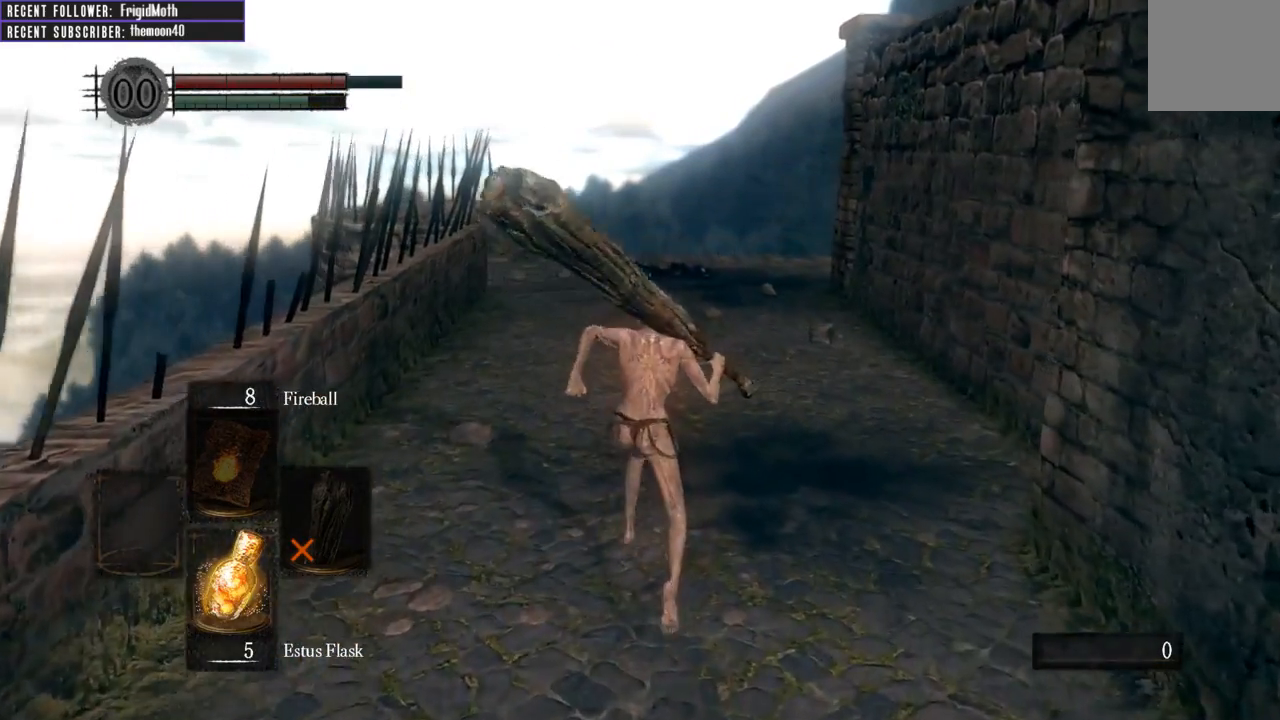
{"buttons": [], "left_stick": "up", "right_stick": "center", "events": [[450, "L1", "up"], [500, "B", "up"]]}
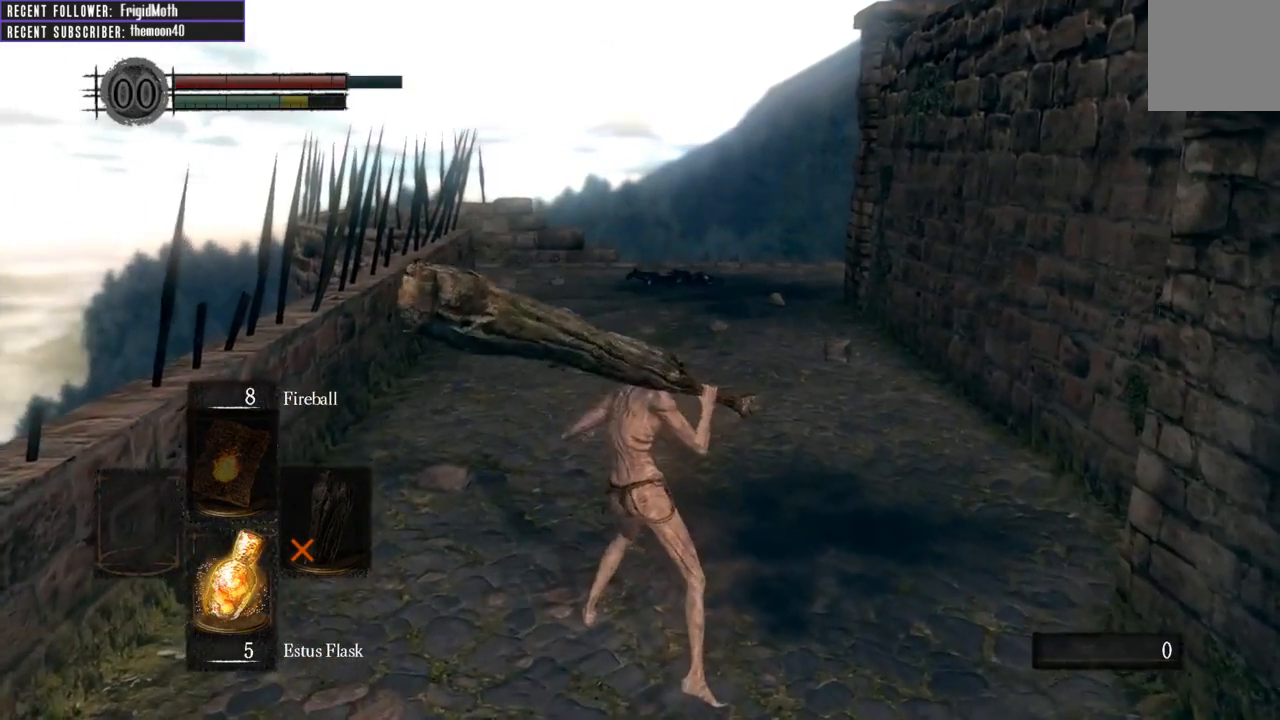
{"buttons": [], "left_stick": "center", "right_stick": "center", "events": [[267, "left_stick", "center"]]}
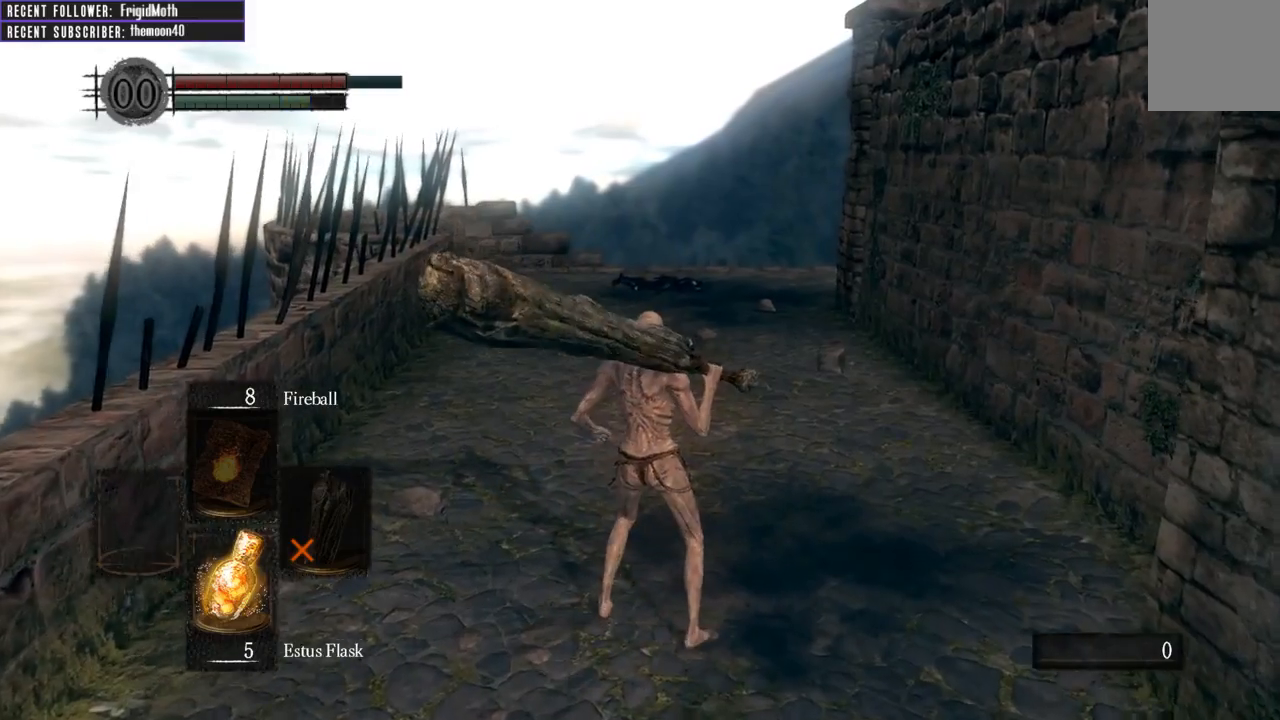
{"buttons": [], "left_stick": "up", "right_stick": "center", "events": [[233, "Y", "down"], [267, "left_stick", "up"], [300, "Y", "up"]]}
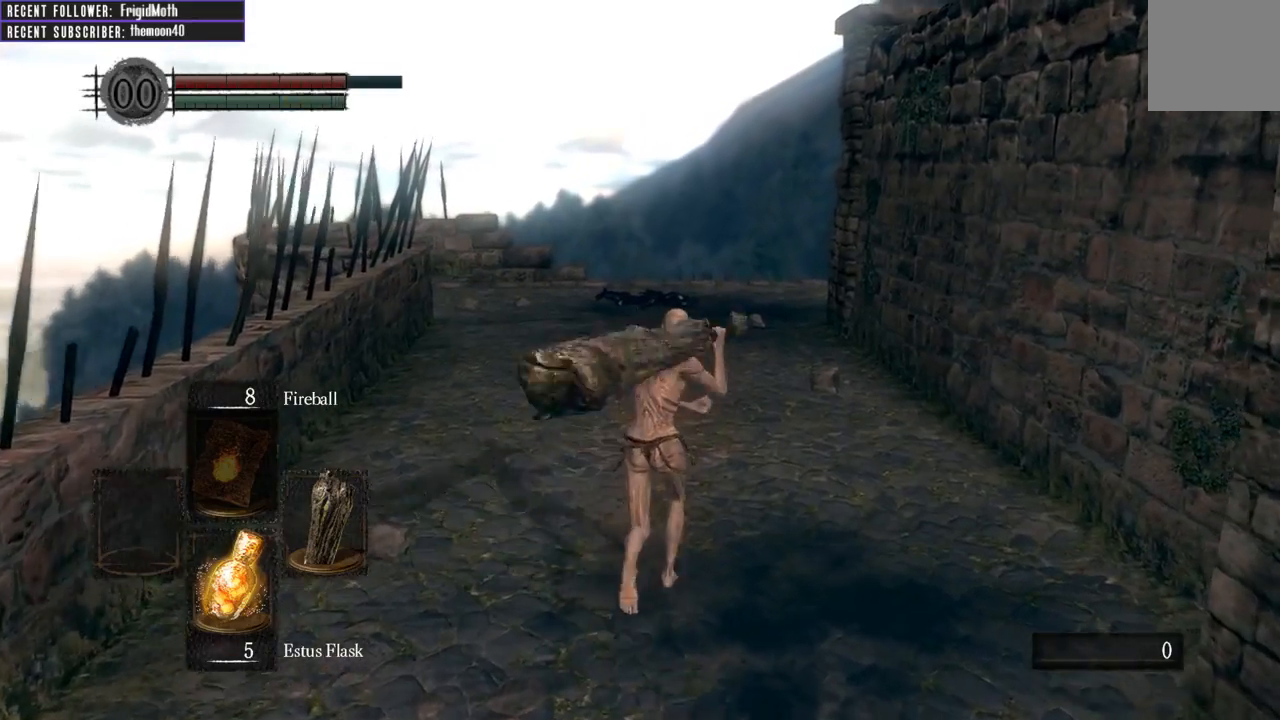
{"buttons": ["B", "L1"], "left_stick": "up", "right_stick": "center", "events": [[133, "B", "down"], [200, "L1", "down"], [333, "right_stick", "right"], [483, "right_stick", "center"]]}
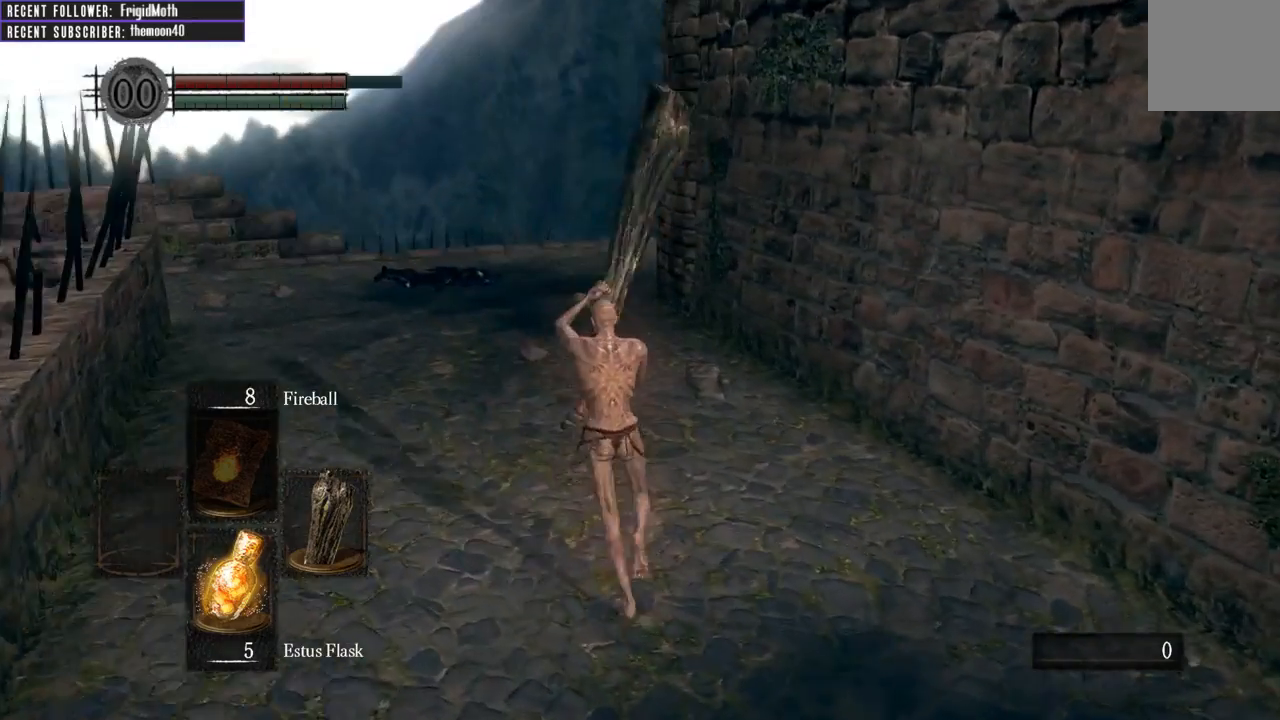
{"buttons": ["B", "L1"], "left_stick": "up", "right_stick": "right", "events": [[433, "right_stick", "right"]]}
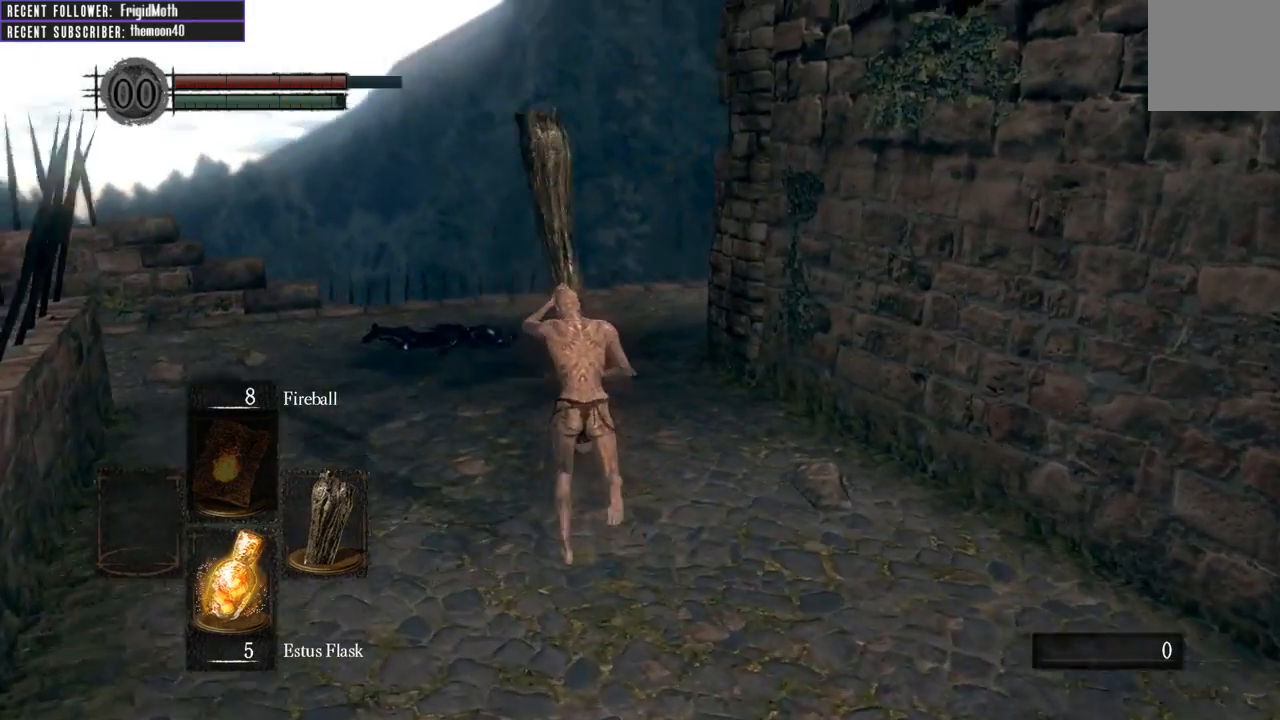
{"buttons": ["B", "L1"], "left_stick": "up", "right_stick": "up-right", "events": [[117, "right_stick", "center"], [233, "right_stick", "right"], [433, "right_stick", "up-right"]]}
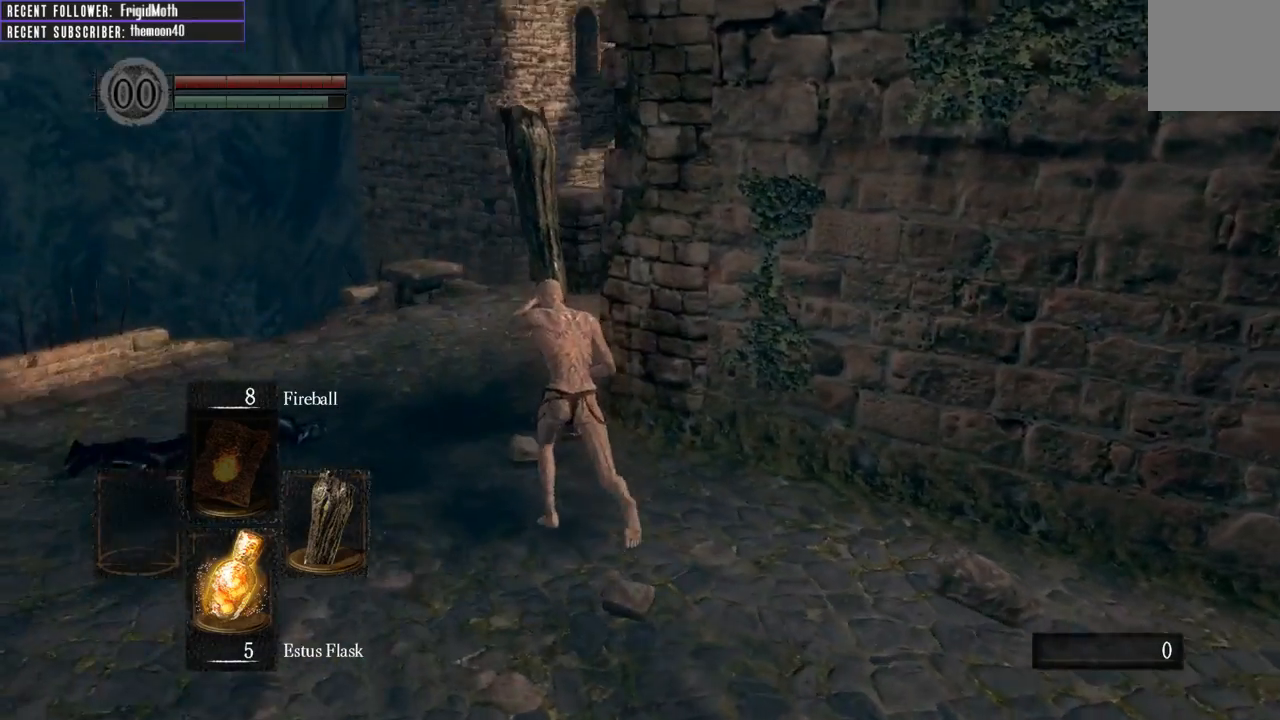
{"buttons": ["B", "L1"], "left_stick": "up", "right_stick": "up-right", "events": [[67, "right_stick", "center"], [267, "right_stick", "right"], [483, "right_stick", "up-right"]]}
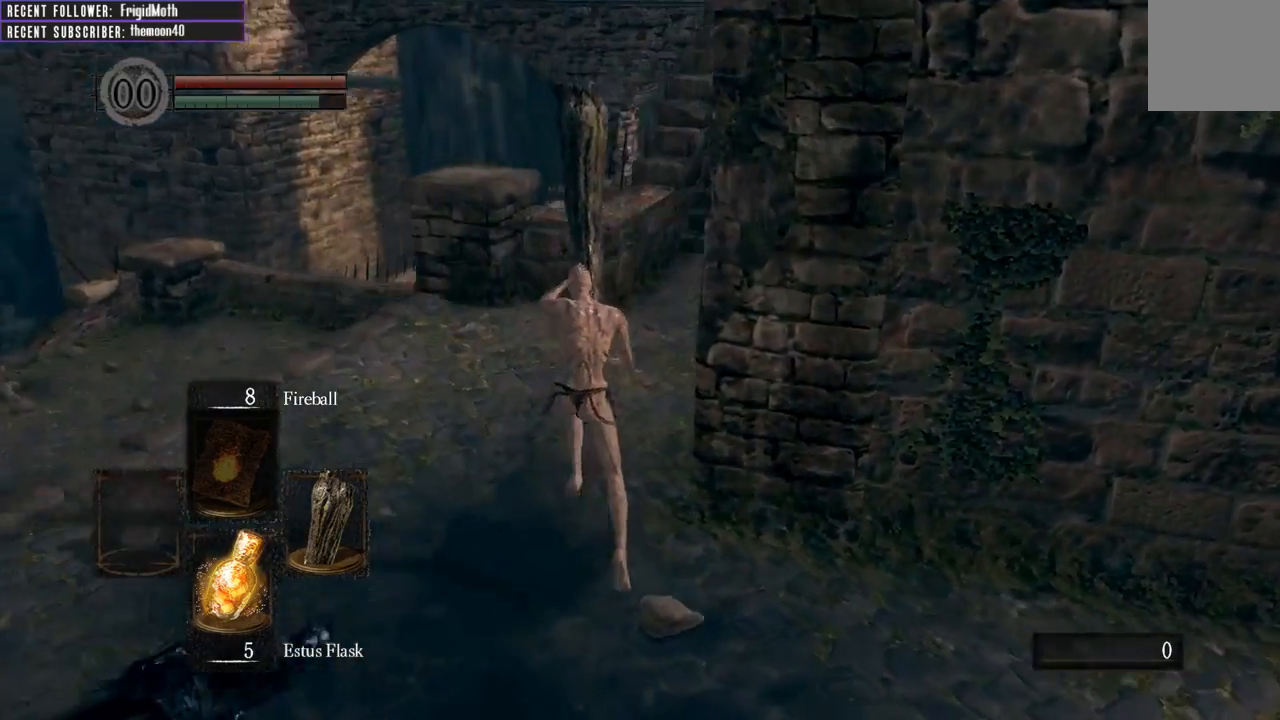
{"buttons": ["B", "L1"], "left_stick": "up", "right_stick": "right", "events": [[83, "right_stick", "center"], [100, "left_stick", "up-left"], [283, "left_stick", "up"], [300, "right_stick", "right"]]}
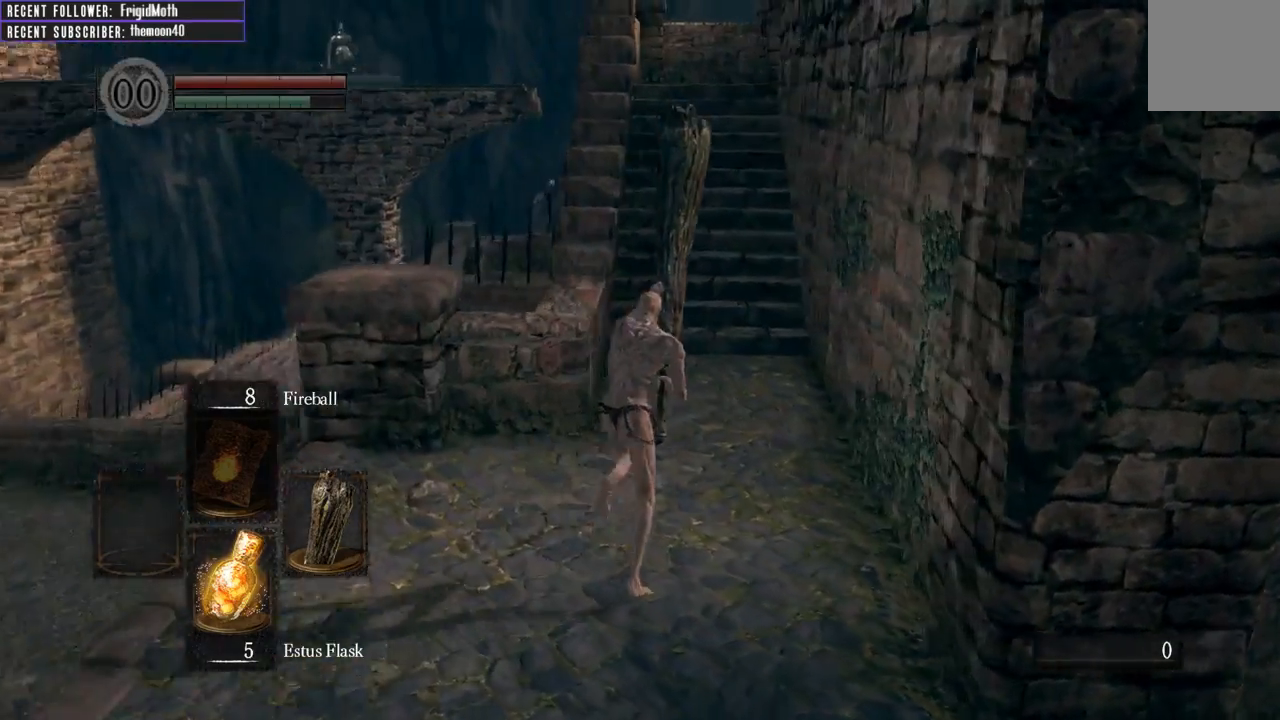
{"buttons": [], "left_stick": "up", "right_stick": "down", "events": [[50, "right_stick", "center"], [233, "B", "up"], [233, "L1", "up"], [400, "right_stick", "down"]]}
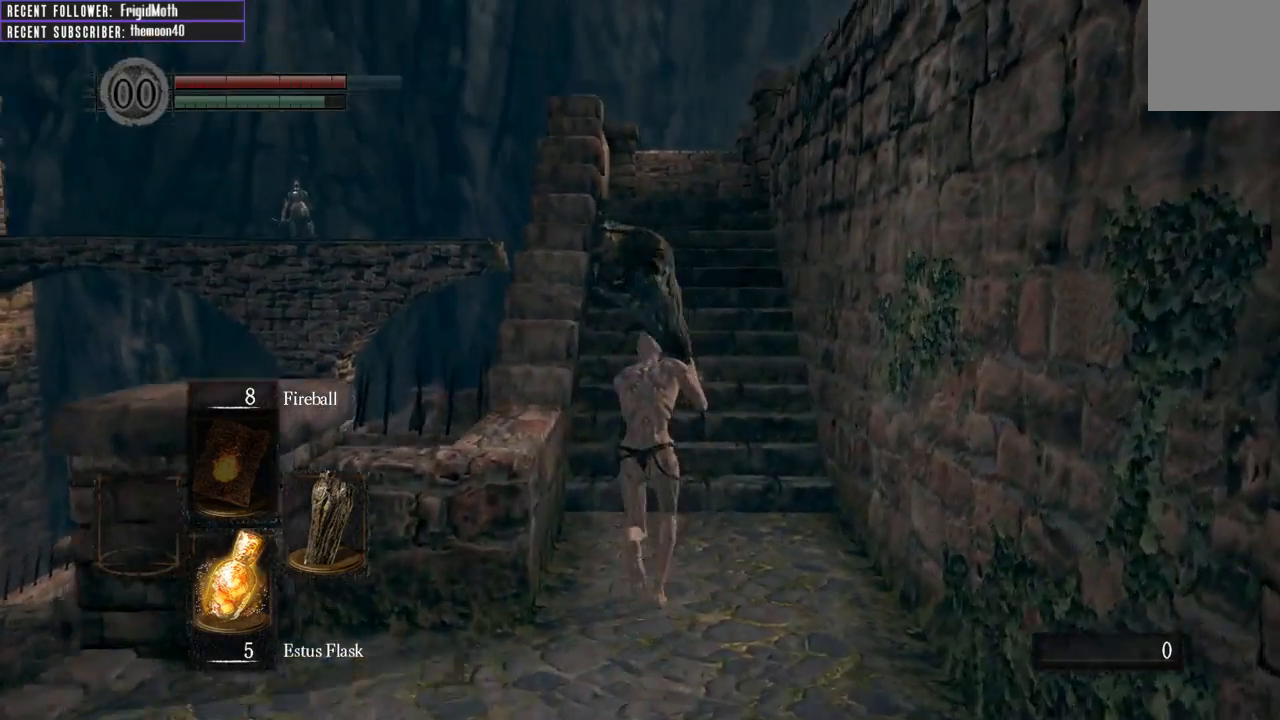
{"buttons": ["B", "L1"], "left_stick": "up", "right_stick": "center", "events": [[33, "right_stick", "center"], [133, "B", "down"], [200, "L1", "down"]]}
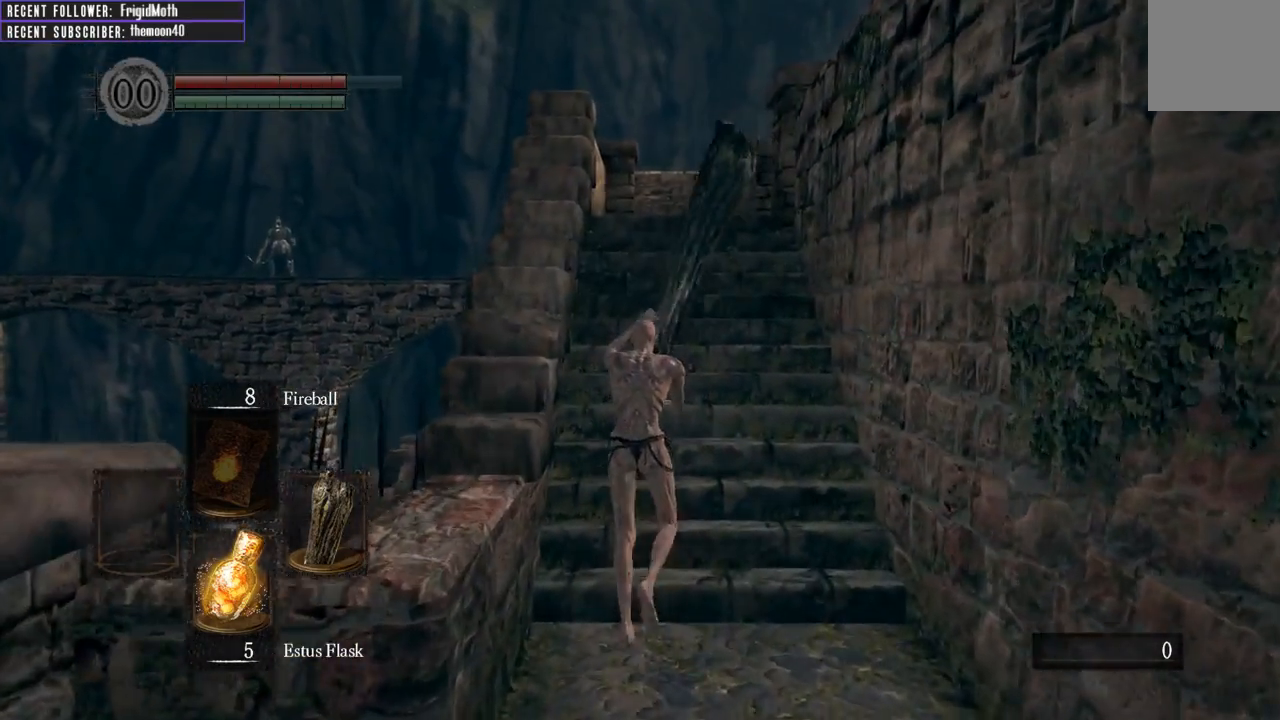
{"buttons": ["B", "L1"], "left_stick": "up", "right_stick": "center", "events": [[267, "right_stick", "up"], [417, "right_stick", "center"]]}
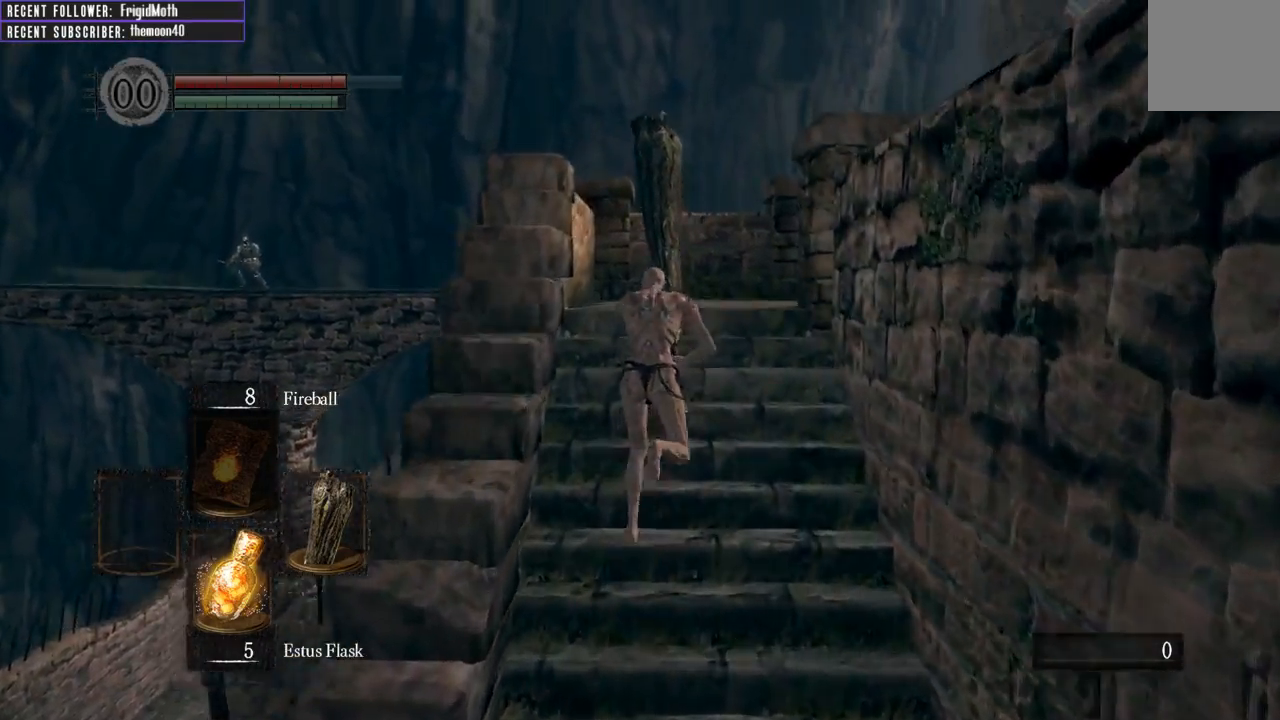
{"buttons": ["B", "L1"], "left_stick": "up", "right_stick": "up-right", "events": [[217, "right_stick", "up"], [333, "right_stick", "up-right"]]}
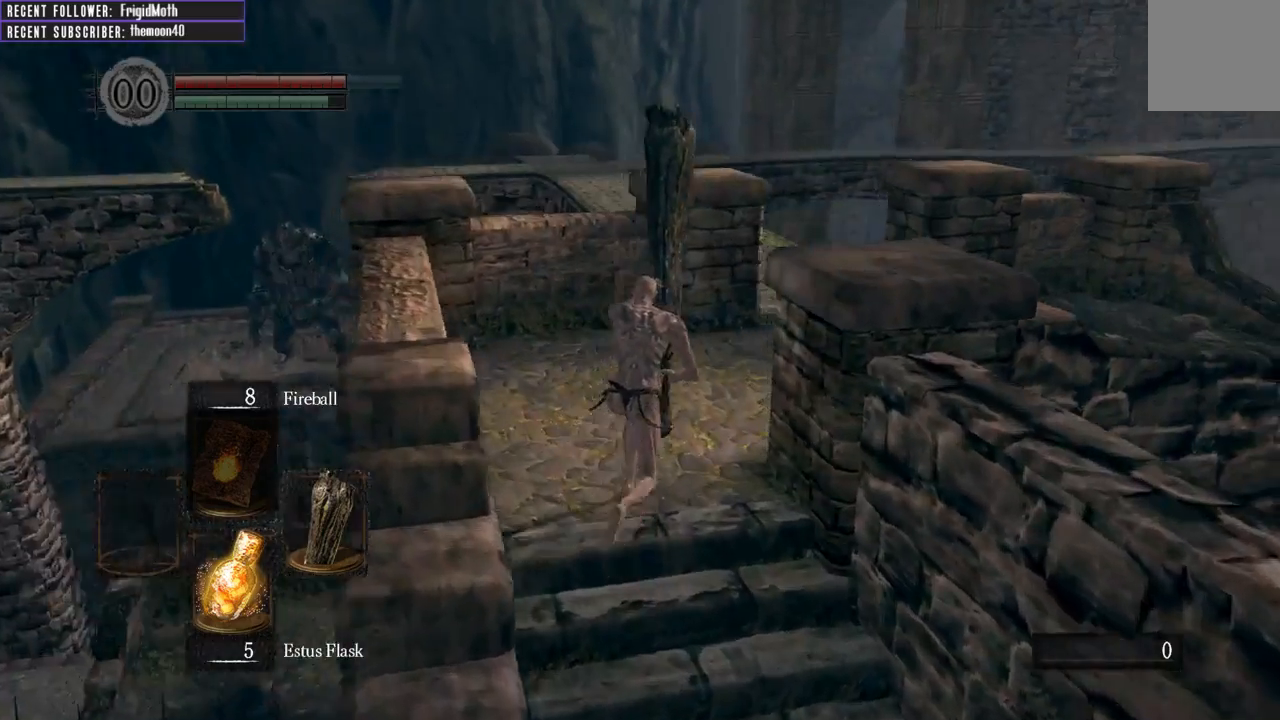
{"buttons": ["B", "L1"], "left_stick": "up", "right_stick": "left", "events": [[150, "right_stick", "center"], [433, "right_stick", "left"]]}
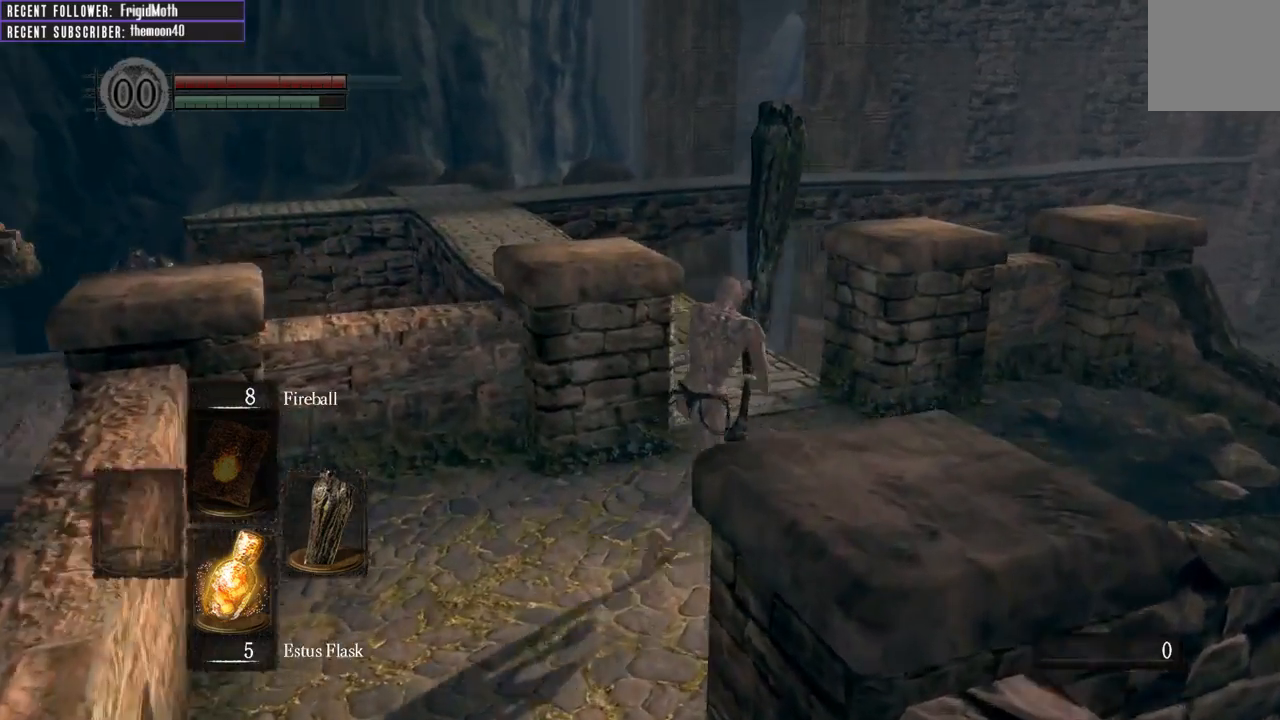
{"buttons": ["B", "L1"], "left_stick": "up", "right_stick": "center", "events": [[150, "right_stick", "center"], [317, "right_stick", "left"], [467, "right_stick", "center"]]}
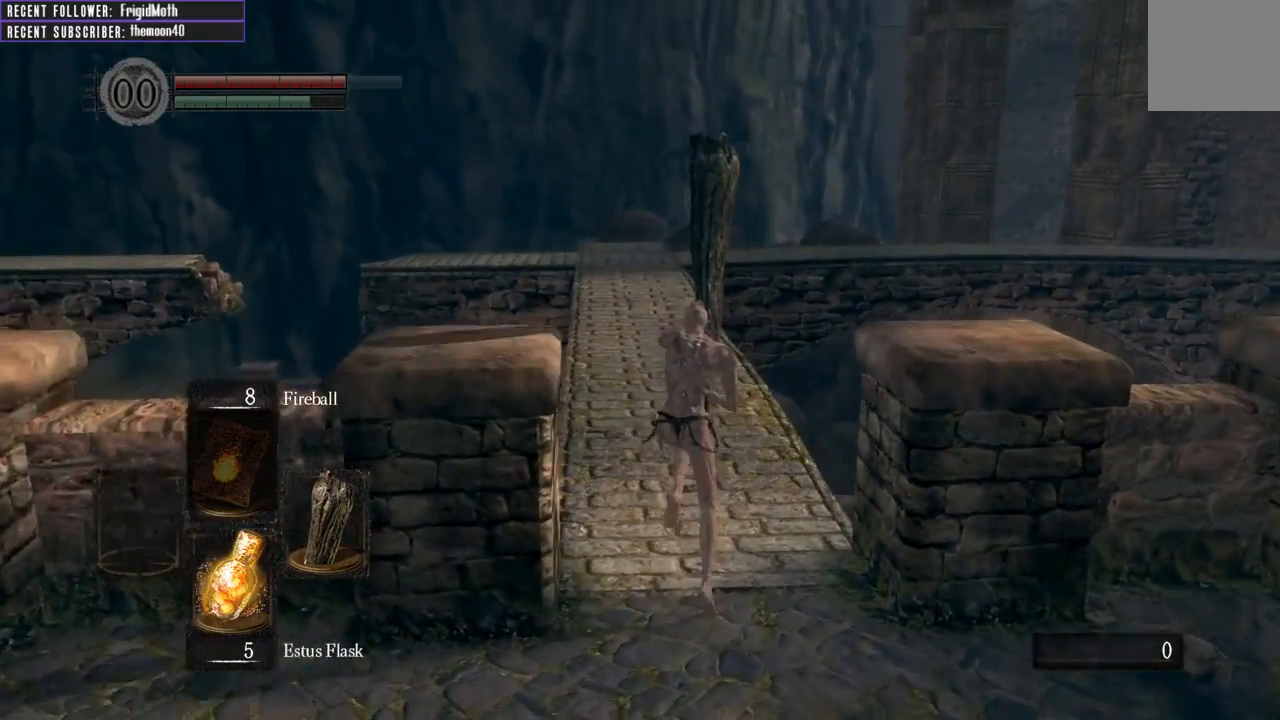
{"buttons": ["B", "L1"], "left_stick": "up", "right_stick": "center", "events": [[250, "right_stick", "left"], [400, "right_stick", "center"]]}
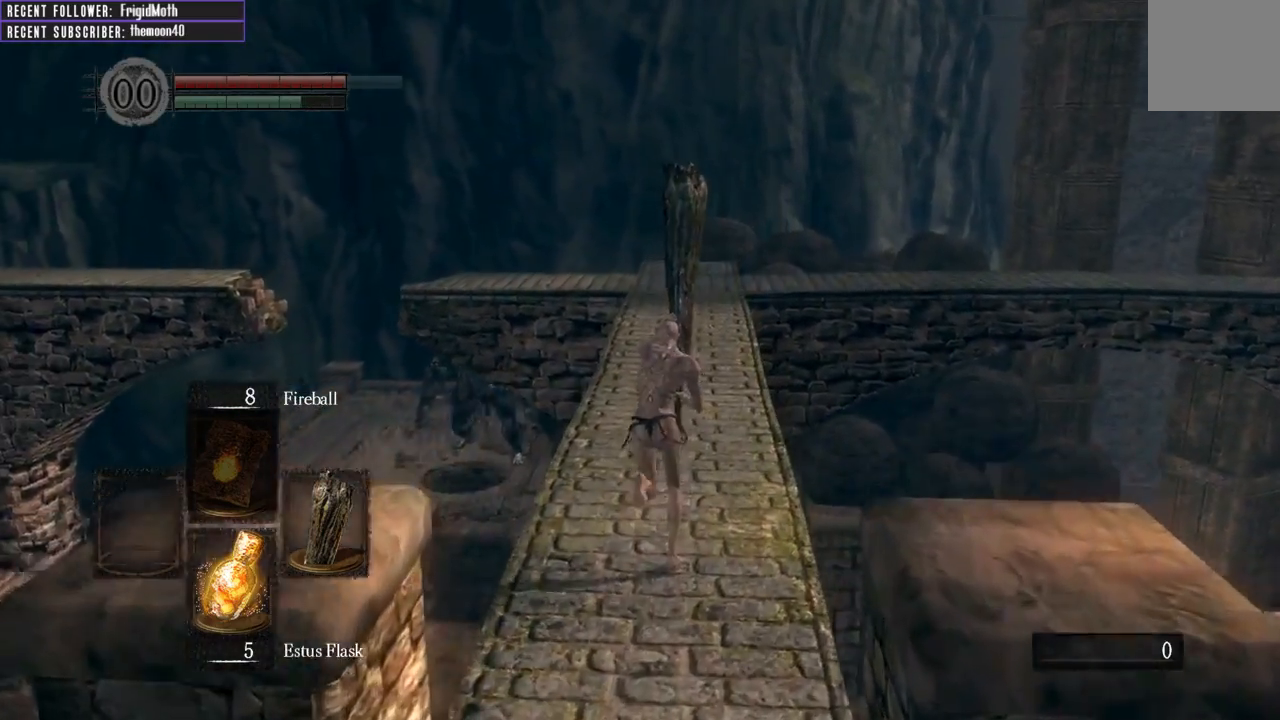
{"buttons": ["B", "L1"], "left_stick": "up", "right_stick": "center", "events": []}